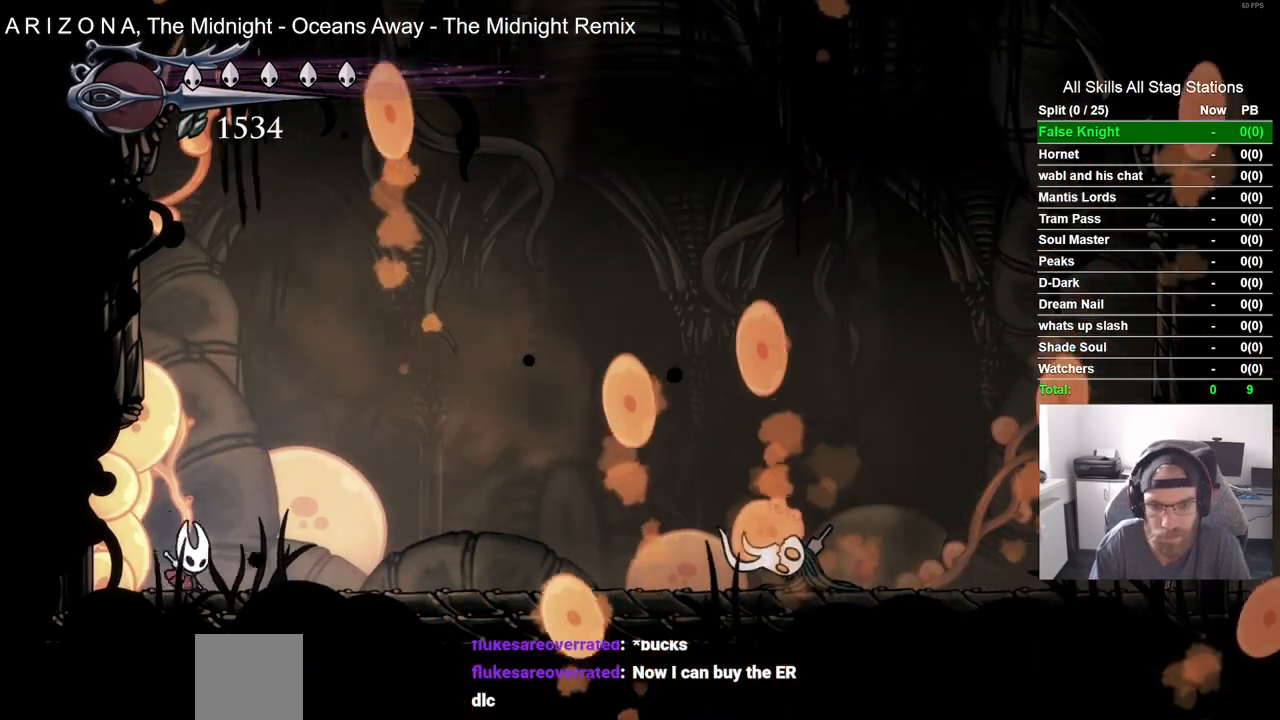
Gameplay with a controller (PlayStation layout); each line is a JSON object with the inputs held at the frame after it. "events" lists button and stick changes between this image and that frame as [ms after this image, input, new state], when the widget could be followed in between.
{"buttons": ["DPAD_RIGHT"], "left_stick": "center", "right_stick": "center", "events": []}
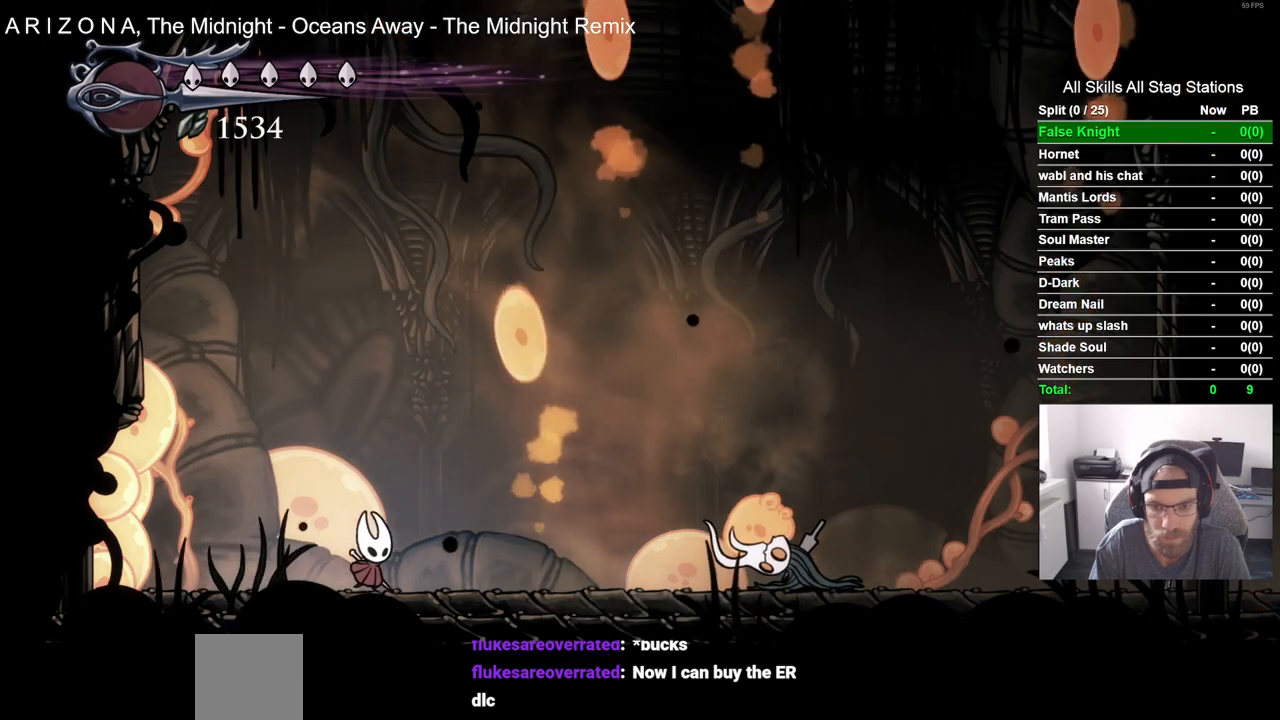
{"buttons": ["DPAD_RIGHT"], "left_stick": "center", "right_stick": "center", "events": []}
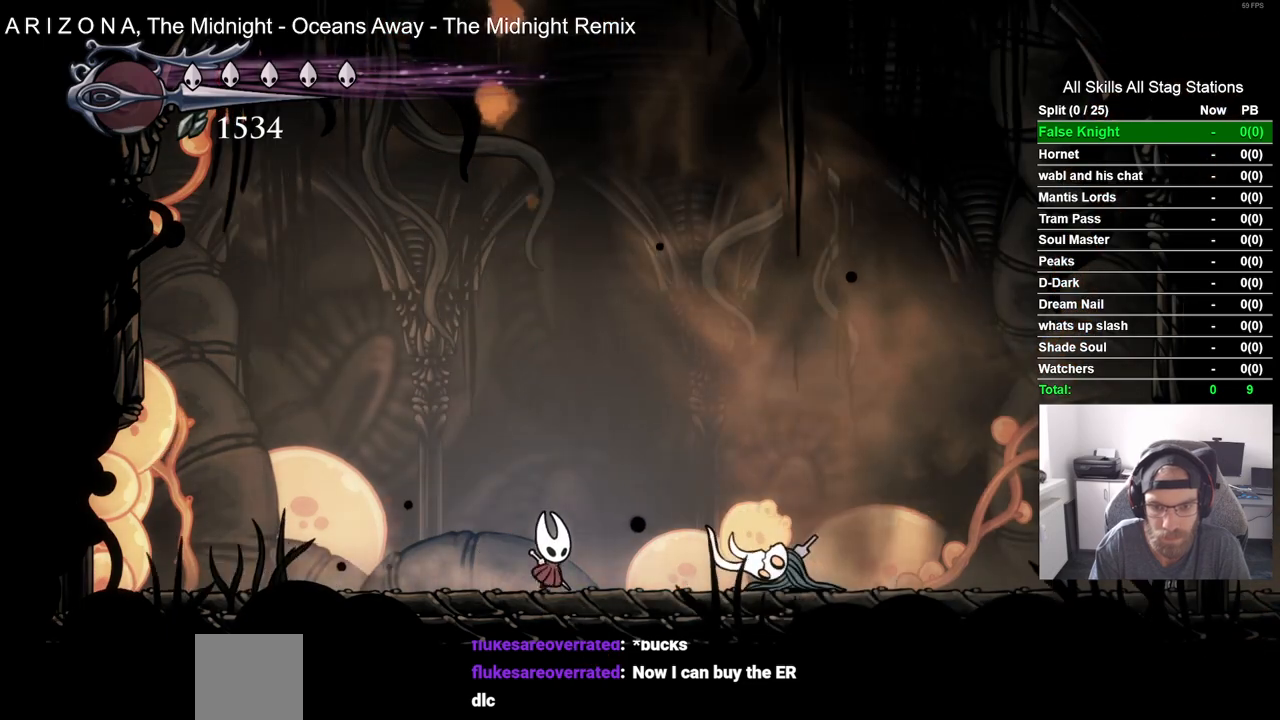
{"buttons": [], "left_stick": "center", "right_stick": "center", "events": [[117, "SQUARE", "down"], [317, "SQUARE", "up"], [467, "DPAD_RIGHT", "up"]]}
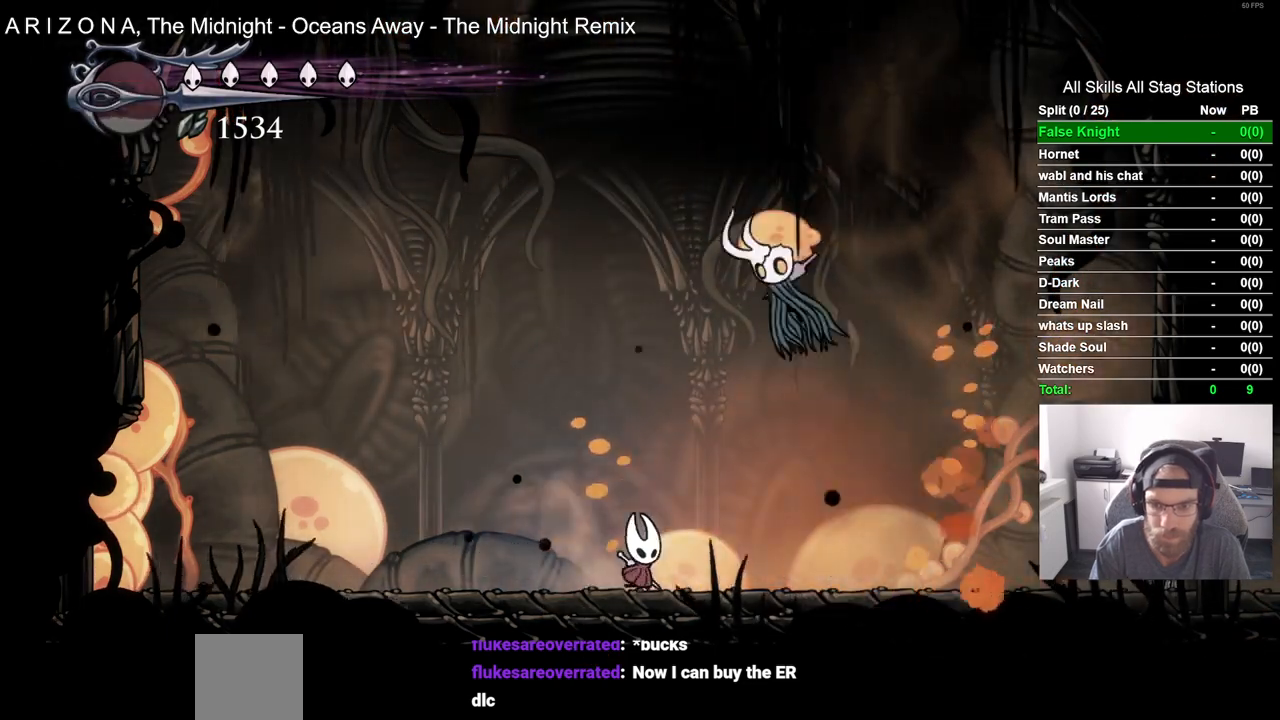
{"buttons": ["DPAD_RIGHT"], "left_stick": "center", "right_stick": "center", "events": [[183, "DPAD_RIGHT", "down"]]}
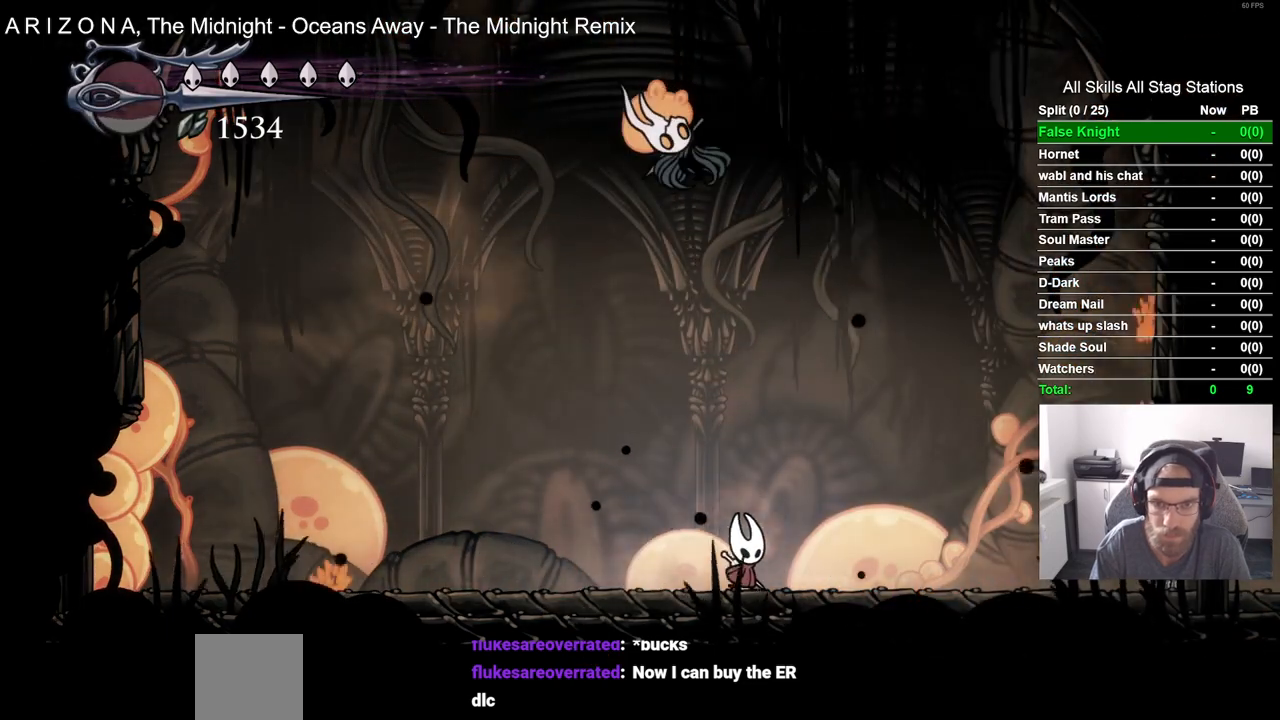
{"buttons": ["SQUARE", "DPAD_LEFT"], "left_stick": "center", "right_stick": "center", "events": [[367, "DPAD_LEFT", "down"], [367, "DPAD_RIGHT", "up"], [467, "SQUARE", "down"]]}
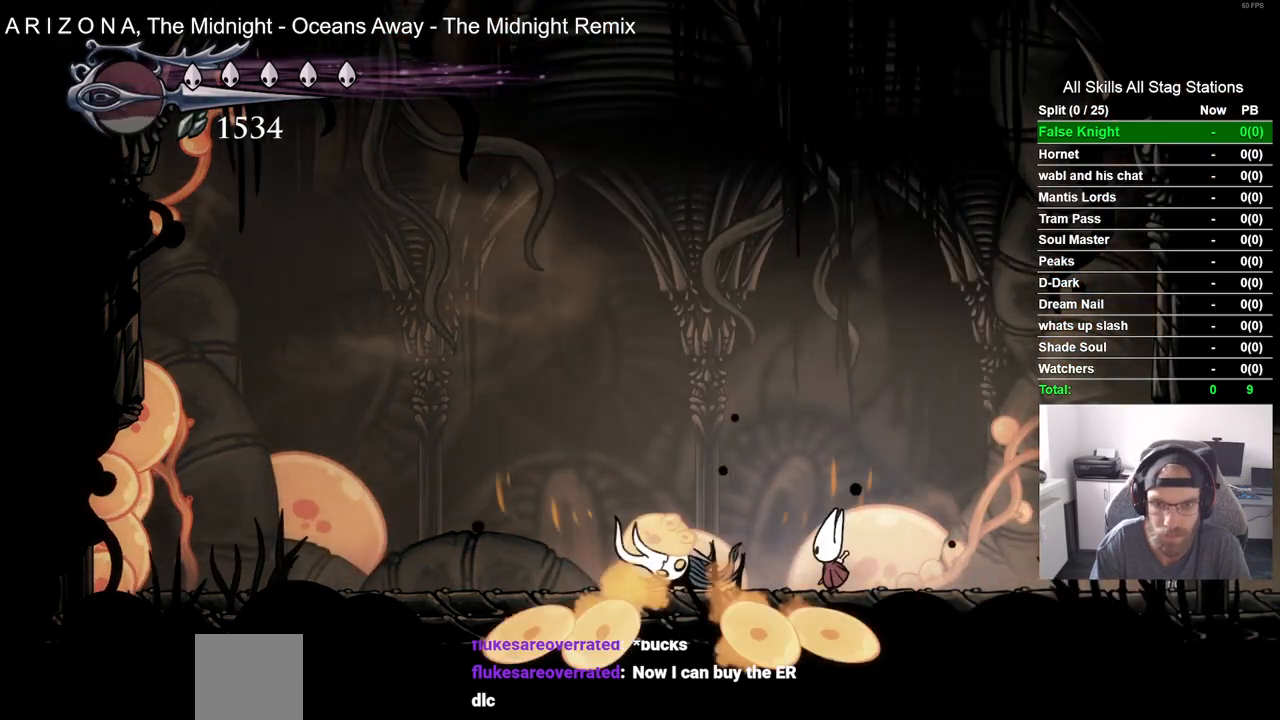
{"buttons": ["SQUARE", "DPAD_LEFT"], "left_stick": "center", "right_stick": "center", "events": [[150, "SQUARE", "up"], [433, "SQUARE", "down"]]}
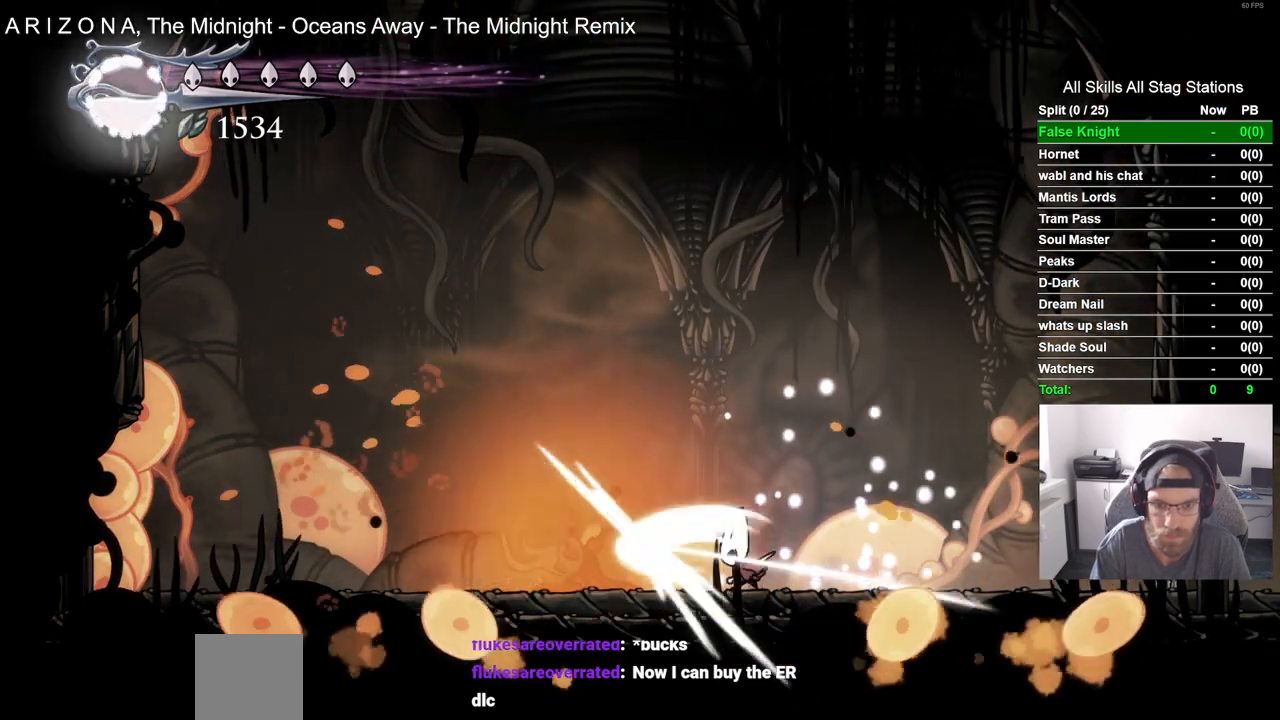
{"buttons": ["DPAD_LEFT"], "left_stick": "center", "right_stick": "center", "events": [[67, "SQUARE", "up"], [133, "R1", "down"], [250, "DPAD_LEFT", "up"], [283, "R1", "up"], [500, "DPAD_LEFT", "down"]]}
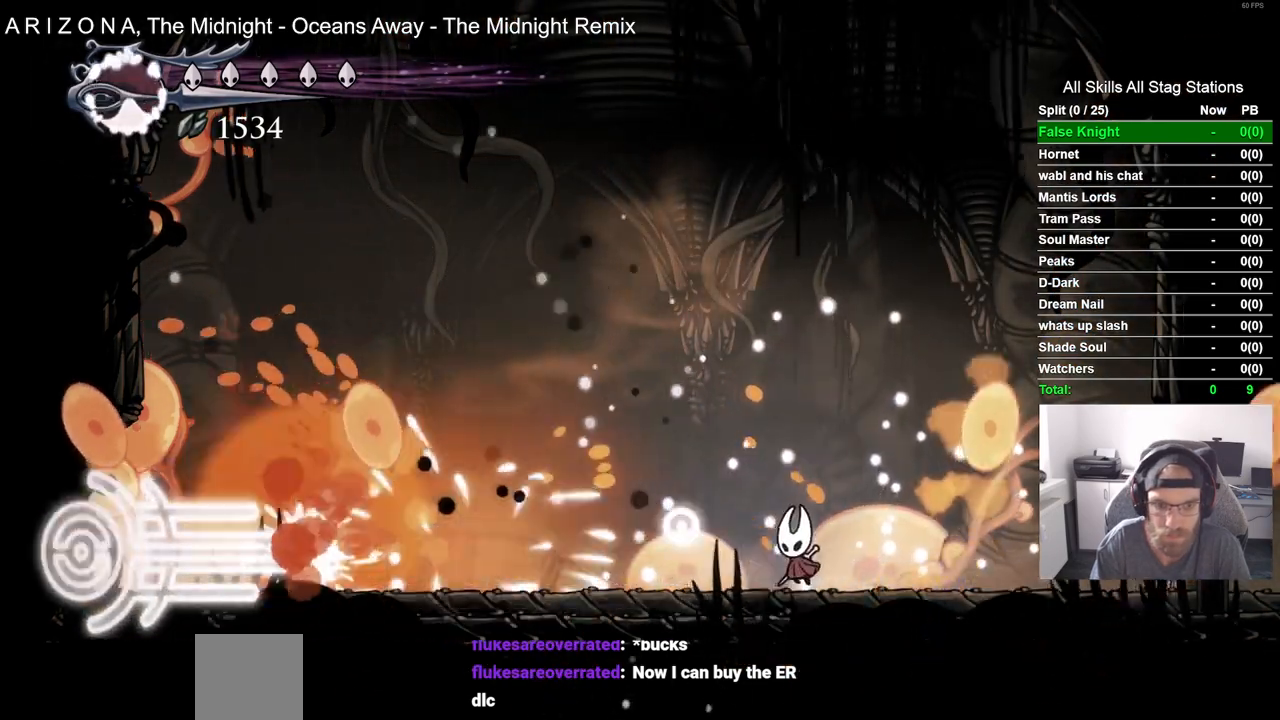
{"buttons": ["DPAD_LEFT"], "left_stick": "center", "right_stick": "center", "events": []}
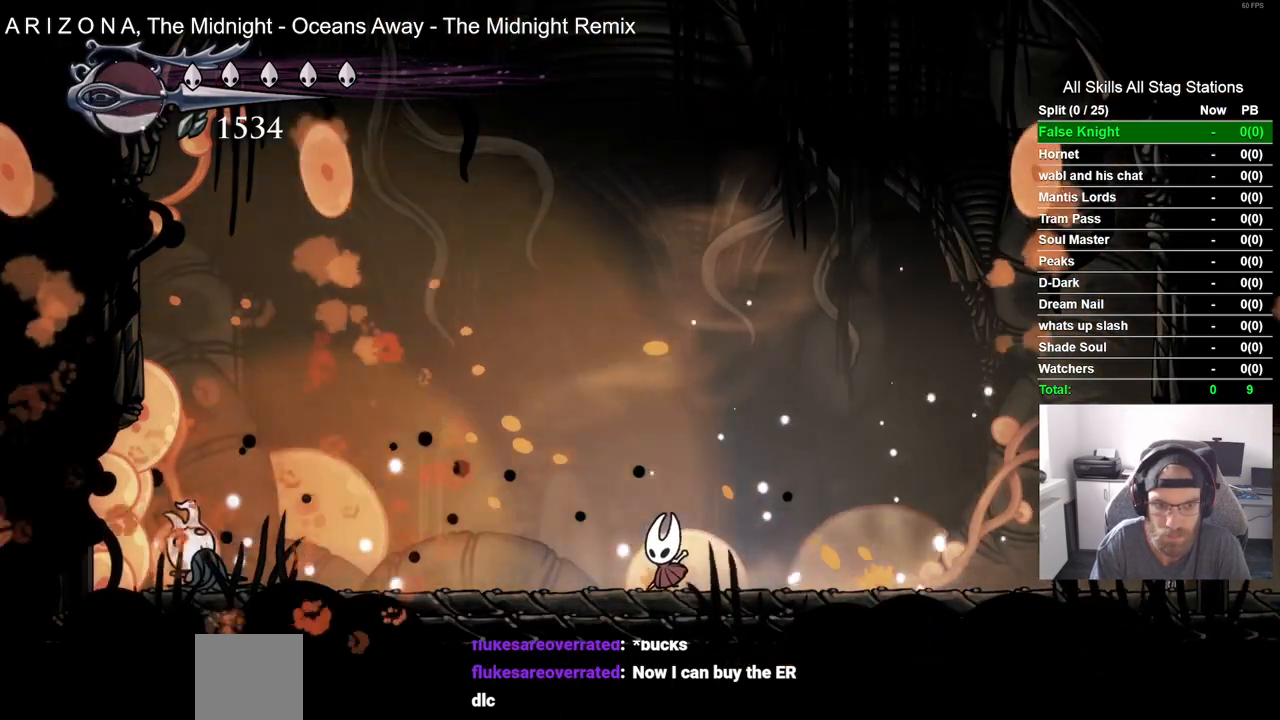
{"buttons": [], "left_stick": "center", "right_stick": "center", "events": [[133, "DPAD_LEFT", "up"]]}
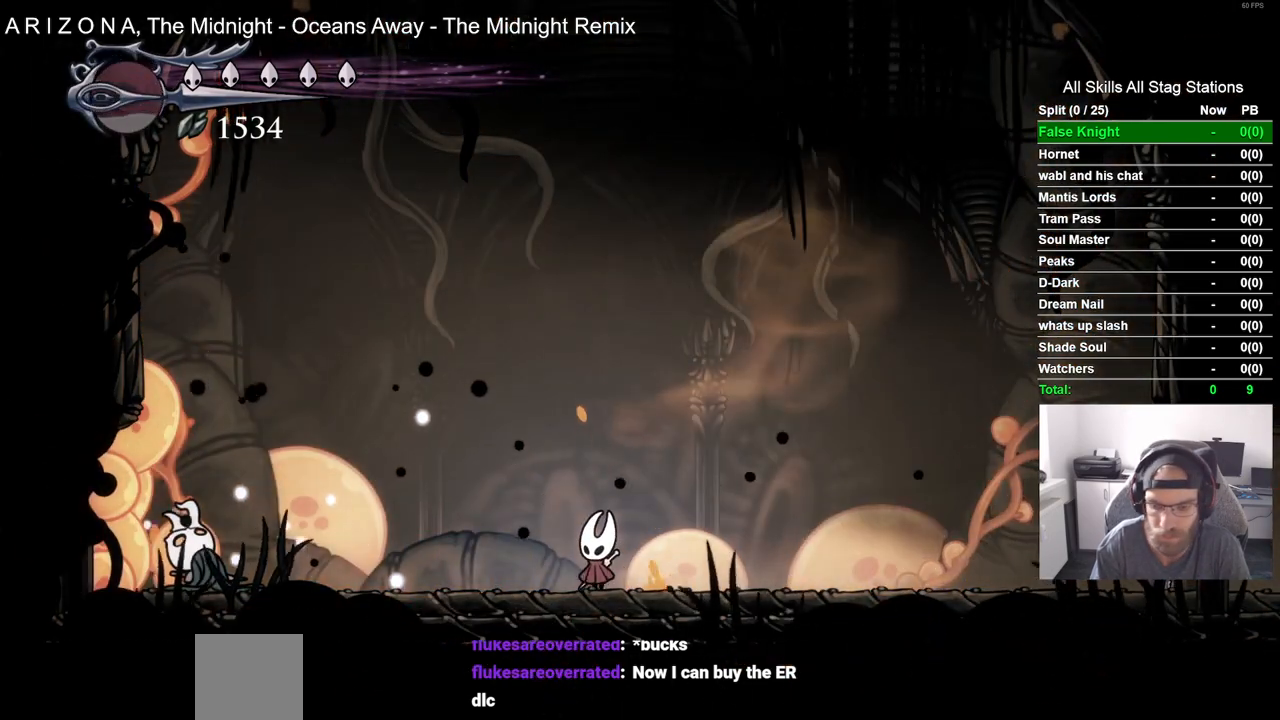
{"buttons": [], "left_stick": "center", "right_stick": "center", "events": []}
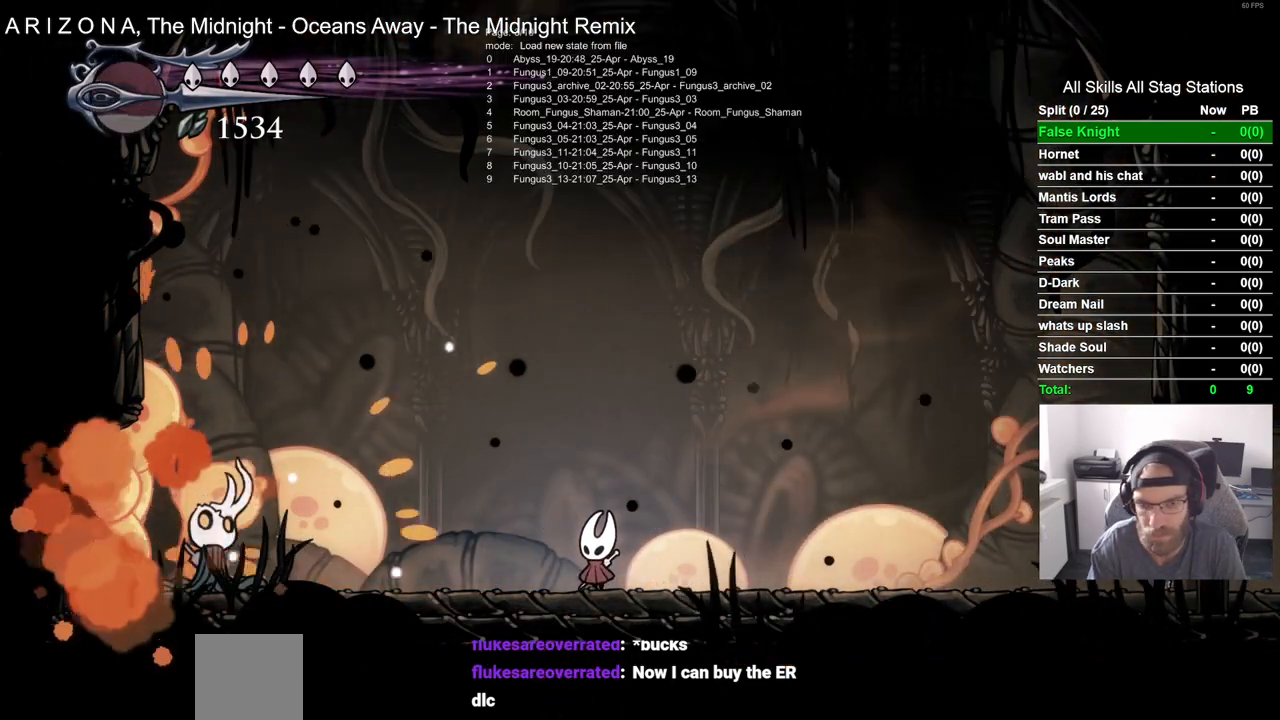
{"buttons": [], "left_stick": "center", "right_stick": "center", "events": []}
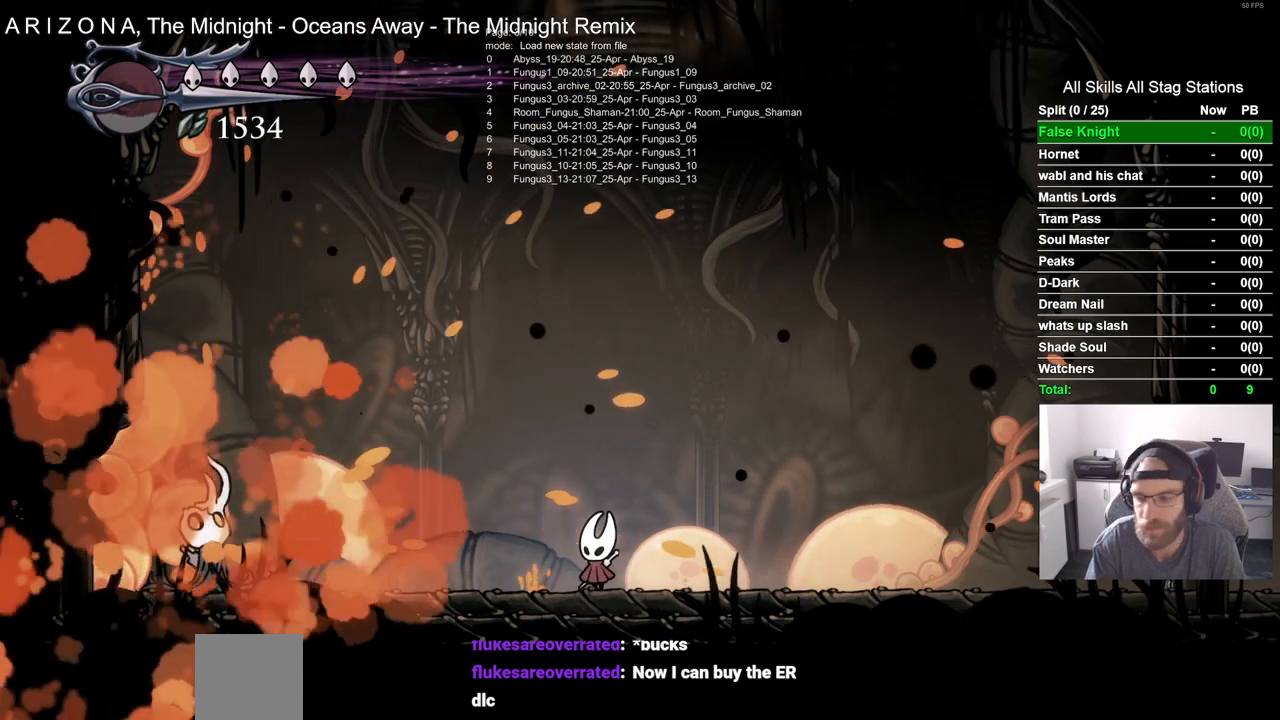
{"buttons": [], "left_stick": "center", "right_stick": "center", "events": [[183, "START", "down"], [317, "START", "up"]]}
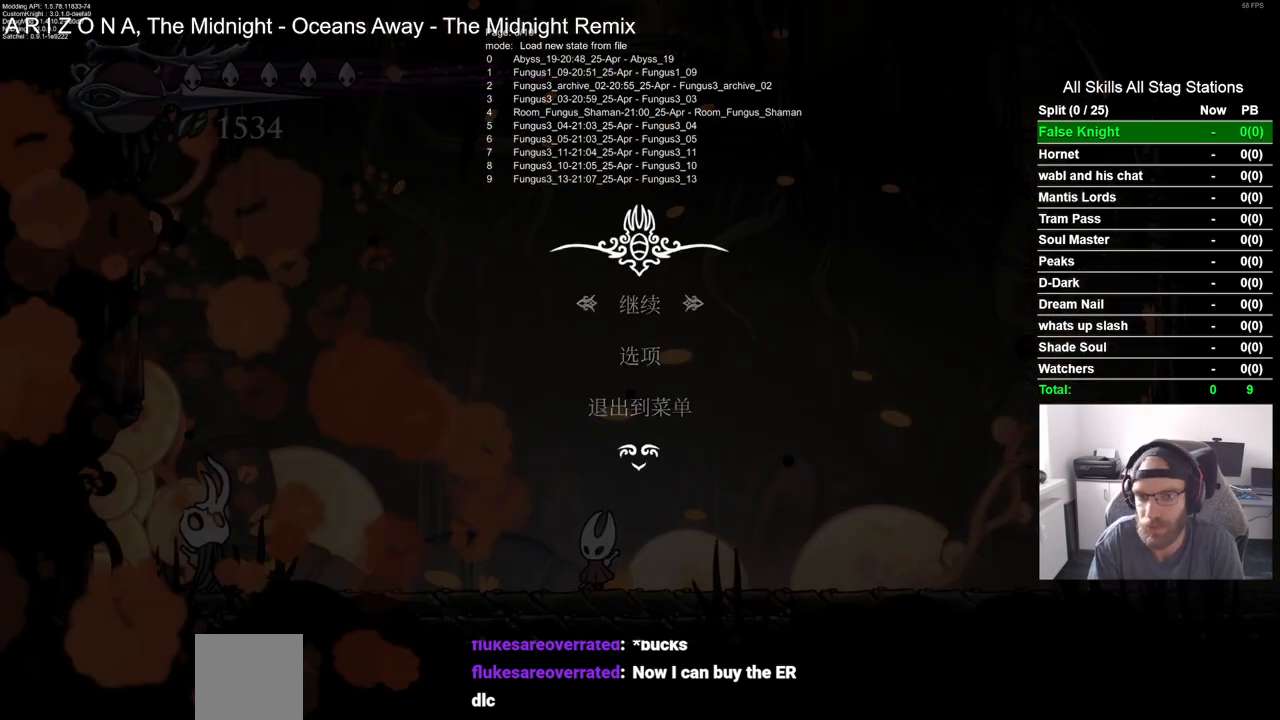
{"buttons": [], "left_stick": "center", "right_stick": "center", "events": []}
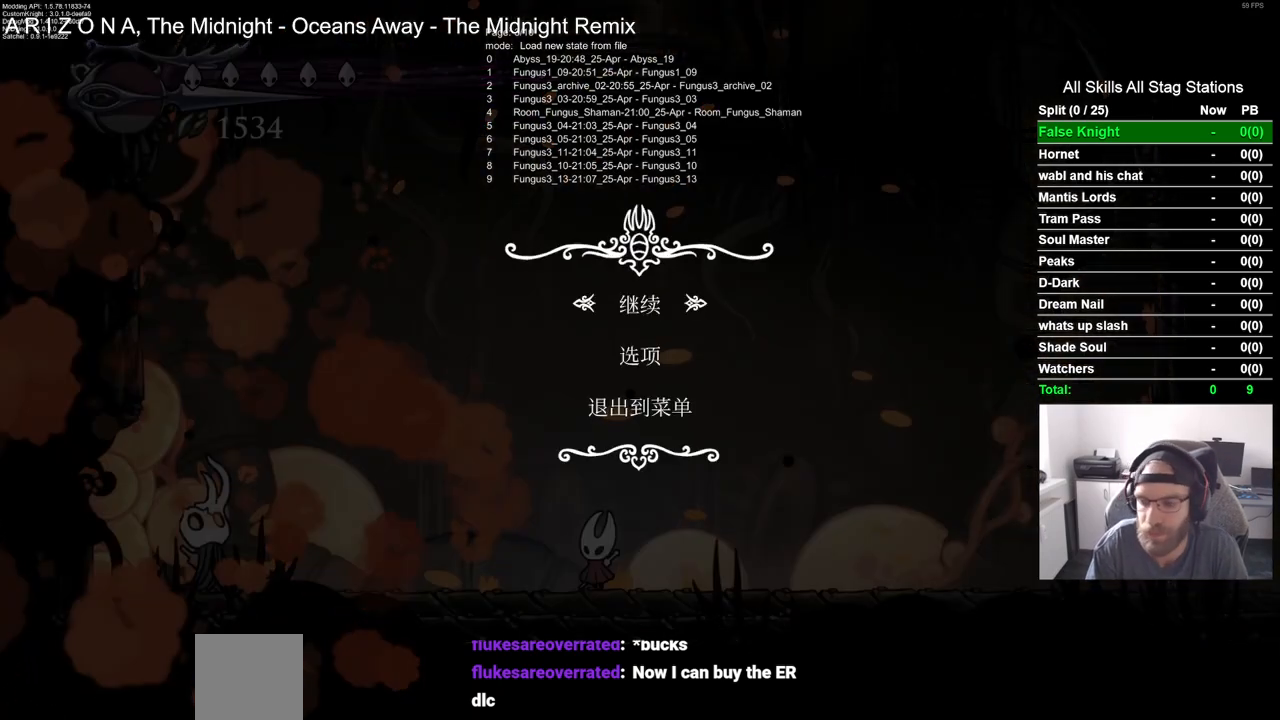
{"buttons": [], "left_stick": "center", "right_stick": "center", "events": []}
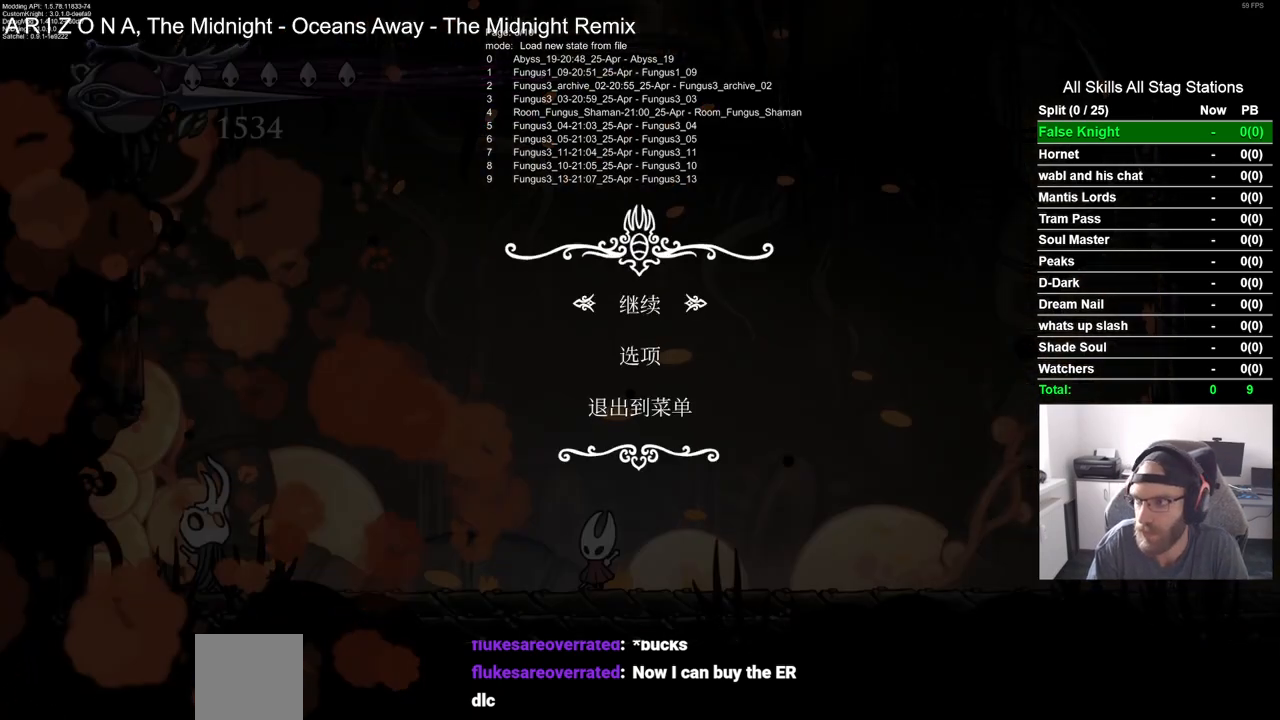
{"buttons": [], "left_stick": "center", "right_stick": "center", "events": [[283, "DPAD_UP", "down"], [383, "DPAD_UP", "up"]]}
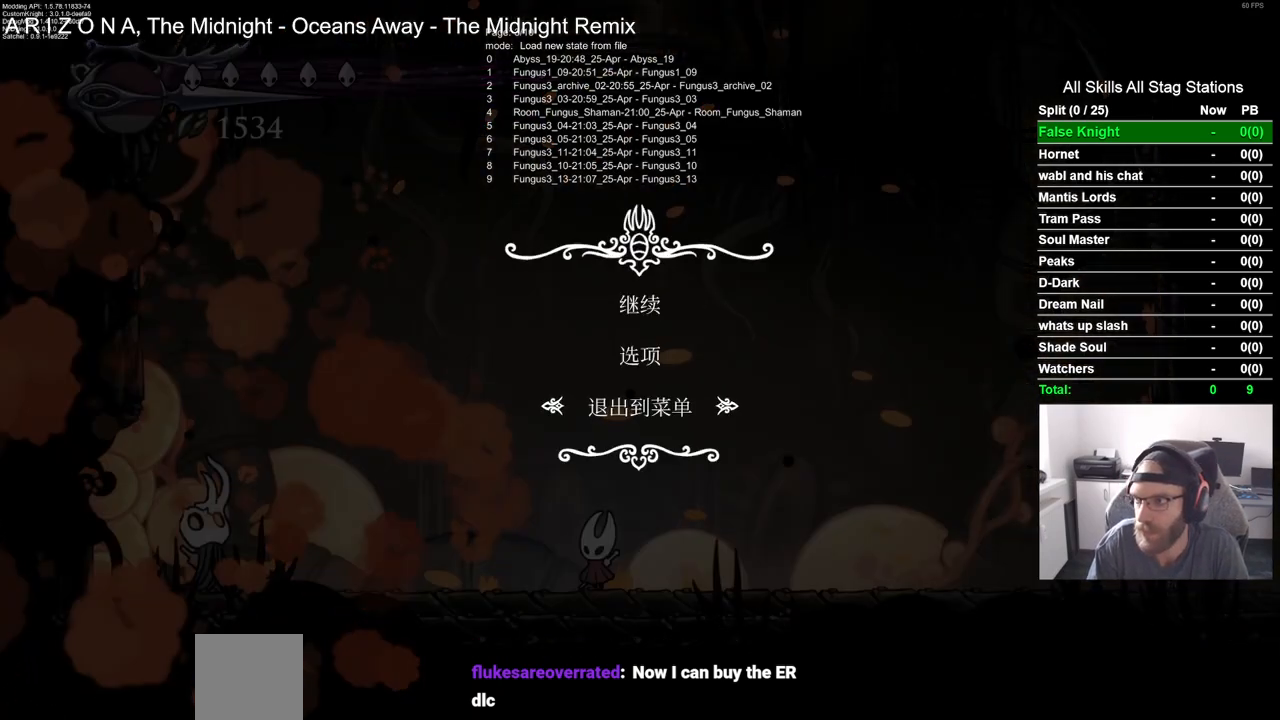
{"buttons": [], "left_stick": "center", "right_stick": "center", "events": [[17, "CROSS", "down"], [67, "CROSS", "up"]]}
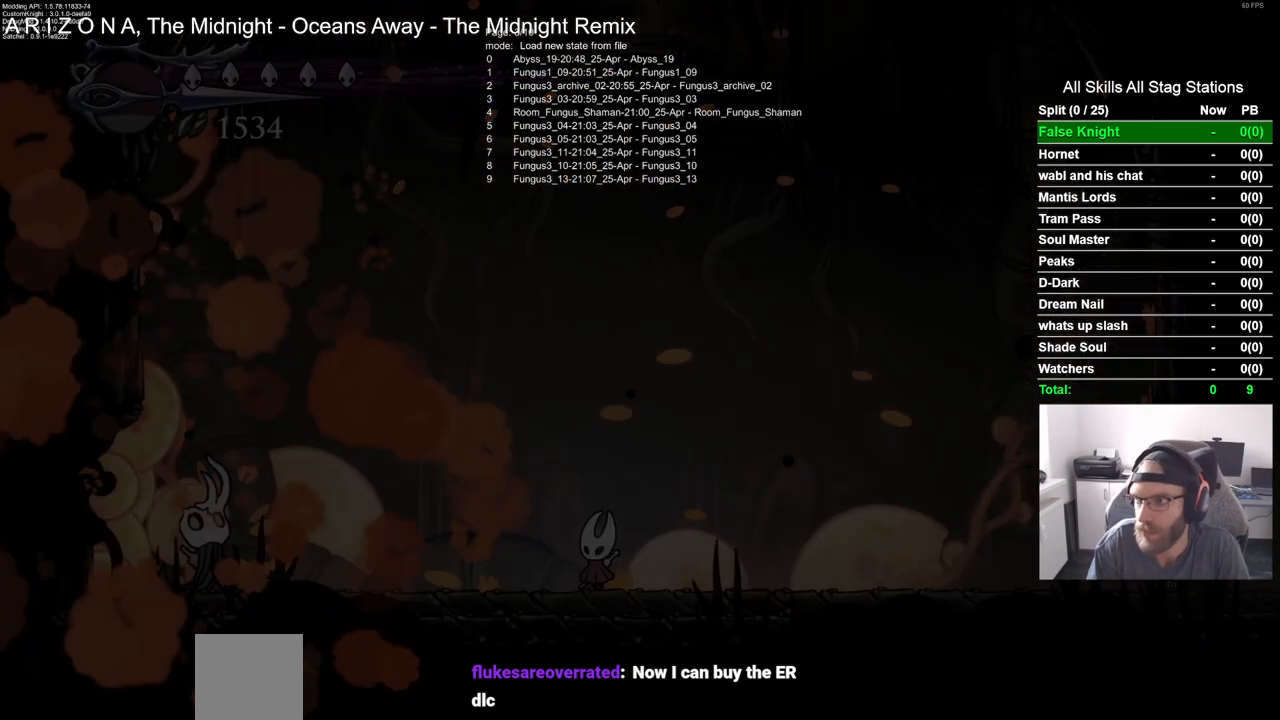
{"buttons": ["DPAD_UP"], "left_stick": "center", "right_stick": "center", "events": [[483, "DPAD_UP", "down"]]}
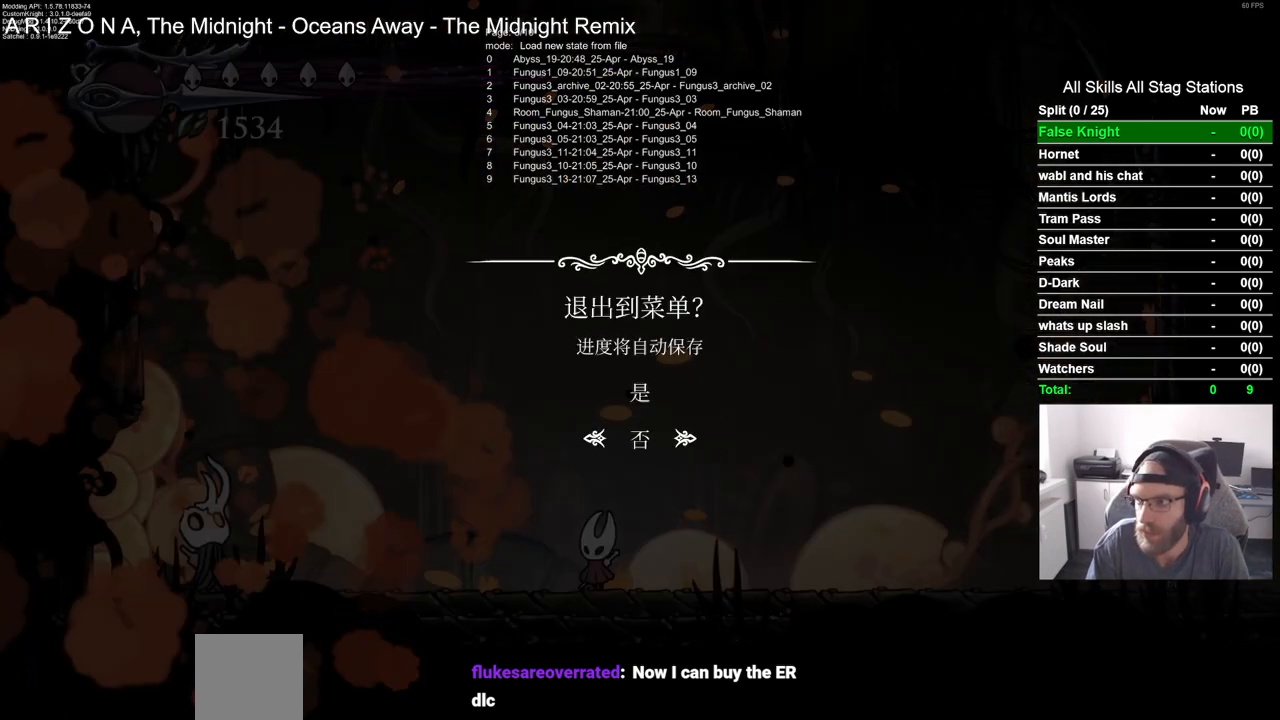
{"buttons": [], "left_stick": "center", "right_stick": "center", "events": [[100, "DPAD_UP", "up"], [233, "CROSS", "down"], [300, "CROSS", "up"]]}